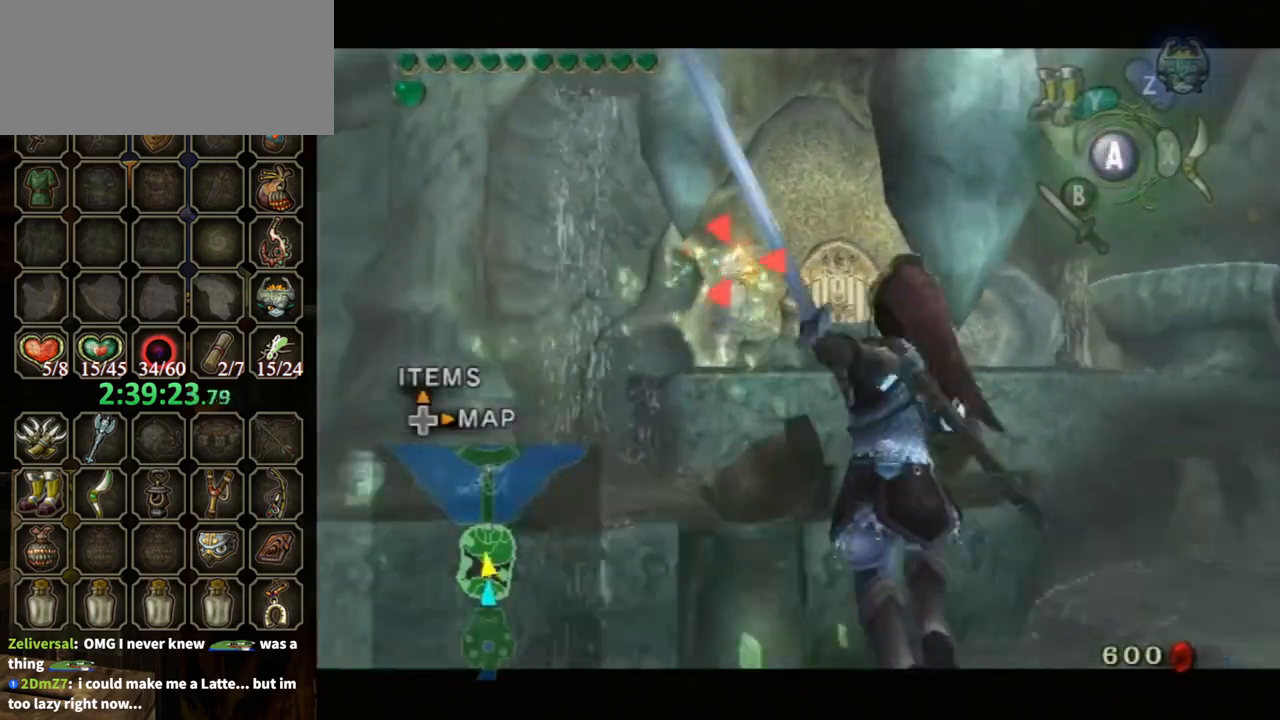
Gameplay with a controller (Nintendo layout); each line is a JSON object with the inputs held at the frame after it. "events" lists button and stick changes between this image and that frame as [ms after this image, input, new state], when the widget could be followed in between. Not read: L3 R3.
{"buttons": ["L1"], "left_stick": "center", "right_stick": "center", "events": [[100, "L1", "down"]]}
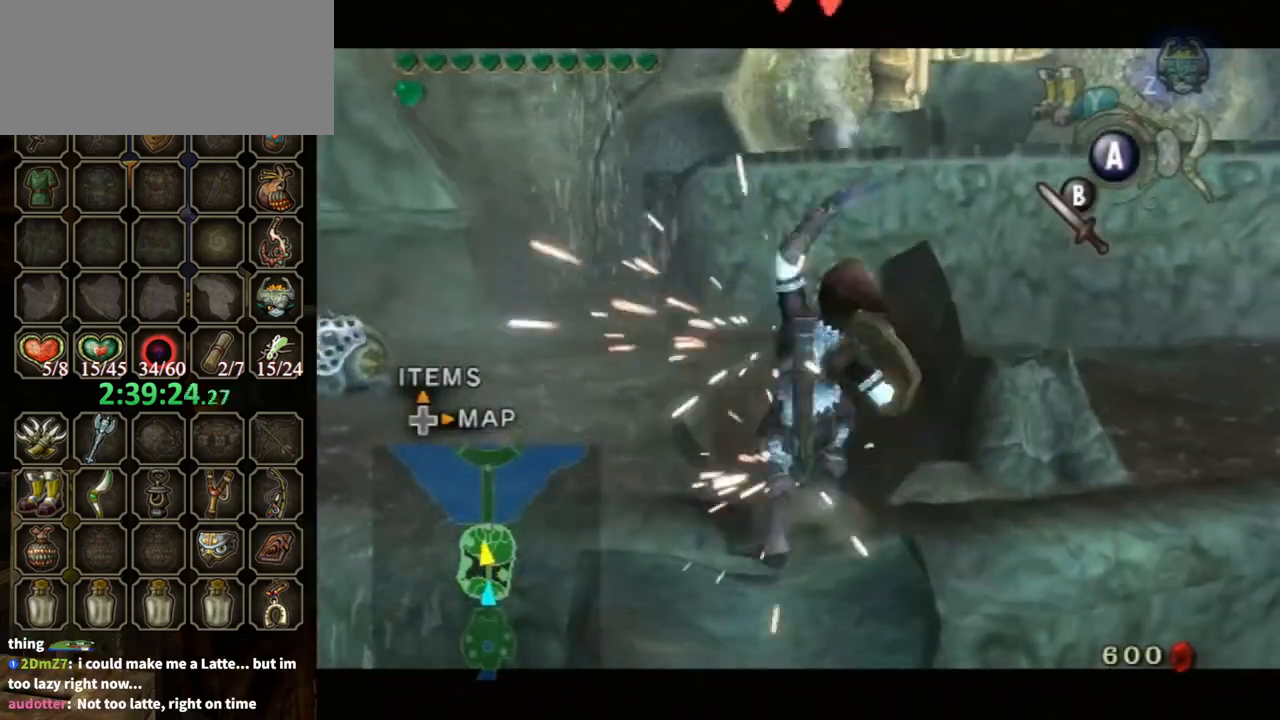
{"buttons": ["L1"], "left_stick": "center", "right_stick": "center", "events": [[100, "A", "down"], [200, "A", "up"], [300, "A", "down"], [367, "A", "up"], [433, "A", "down"], [500, "A", "up"]]}
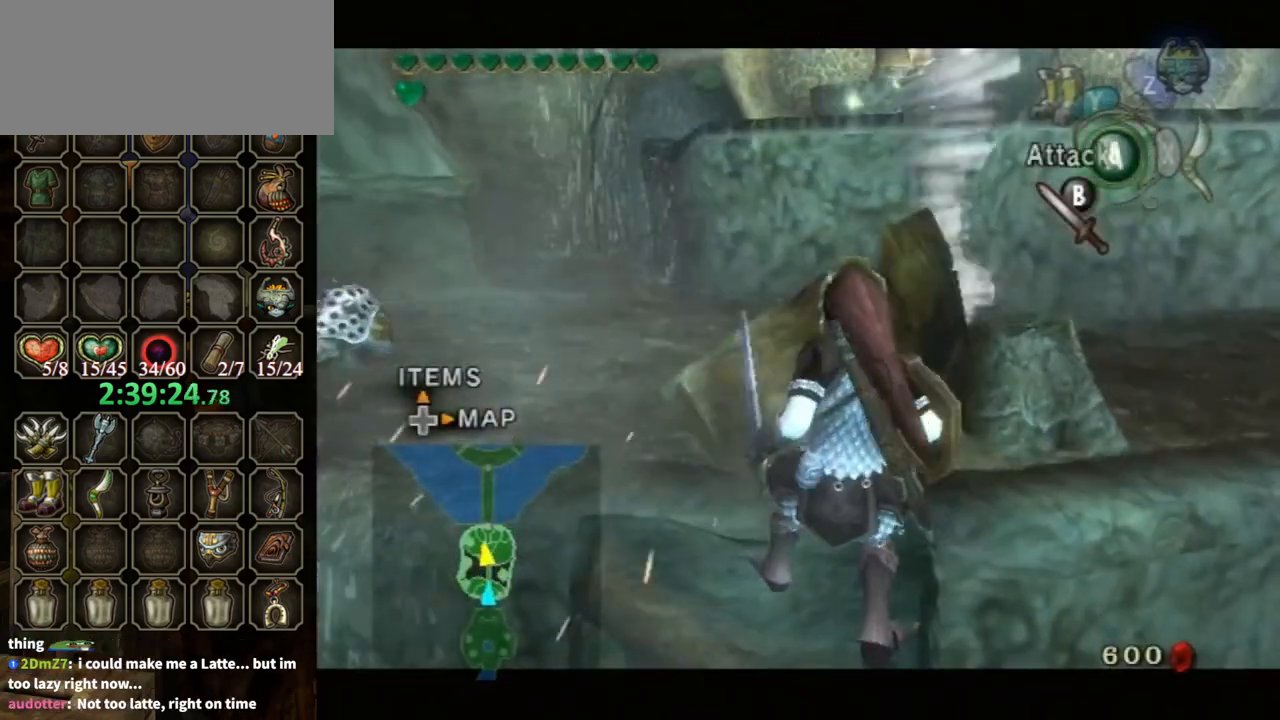
{"buttons": ["L1"], "left_stick": "up-right", "right_stick": "center", "events": [[100, "A", "down"], [133, "A", "up"], [167, "A", "down"], [267, "A", "up"], [467, "left_stick", "up-right"]]}
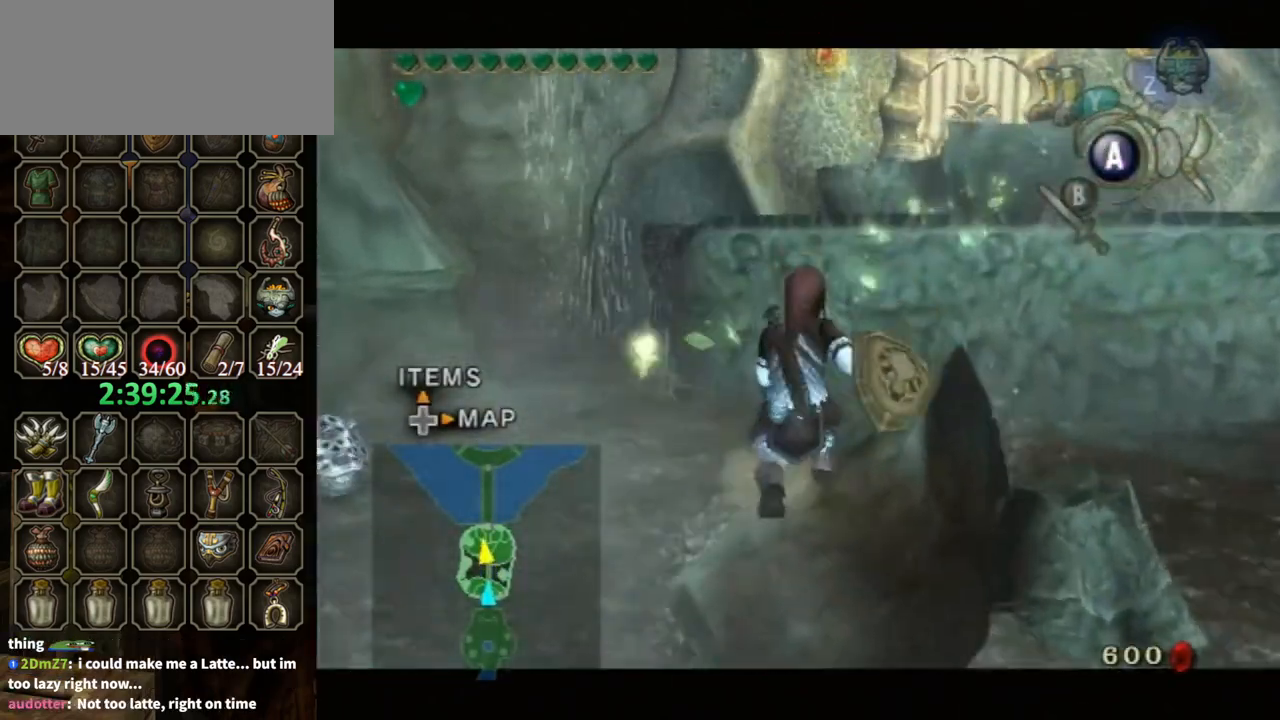
{"buttons": ["L1"], "left_stick": "up-right", "right_stick": "center", "events": []}
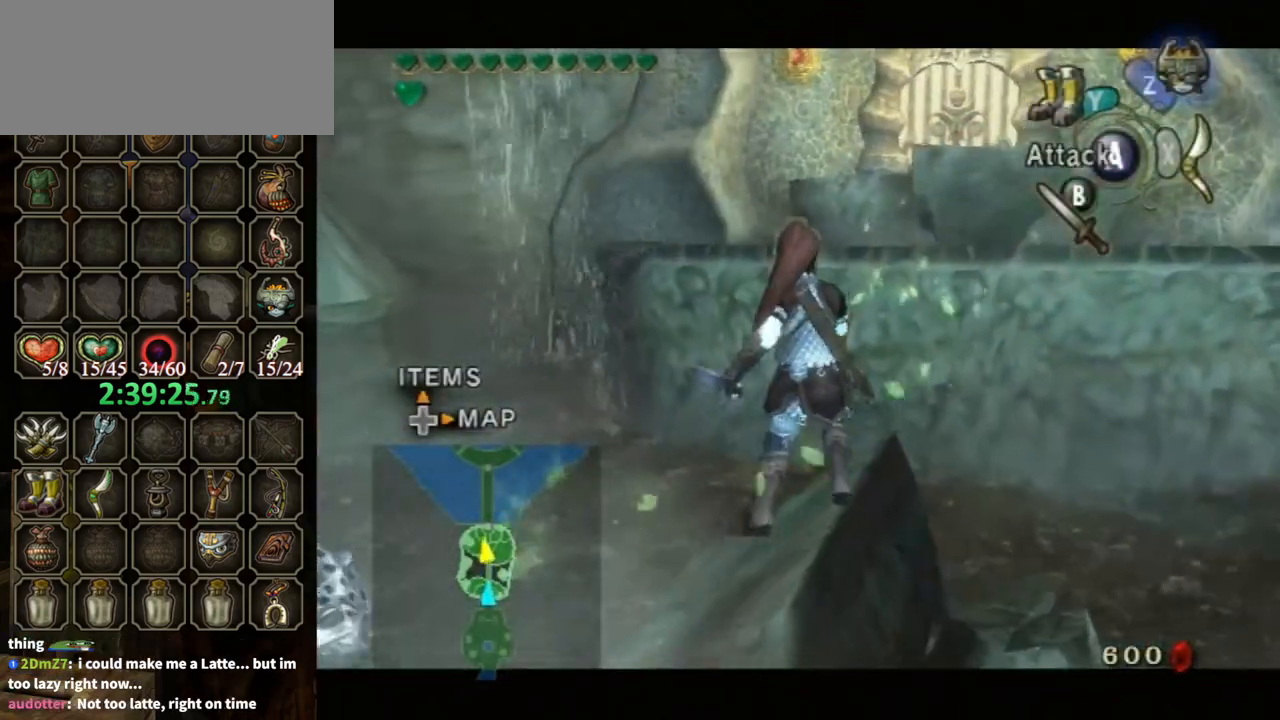
{"buttons": ["X"], "left_stick": "center", "right_stick": "center", "events": [[100, "L1", "up"], [100, "left_stick", "center"], [100, "right_stick", "up"], [267, "right_stick", "center"], [367, "X", "down"]]}
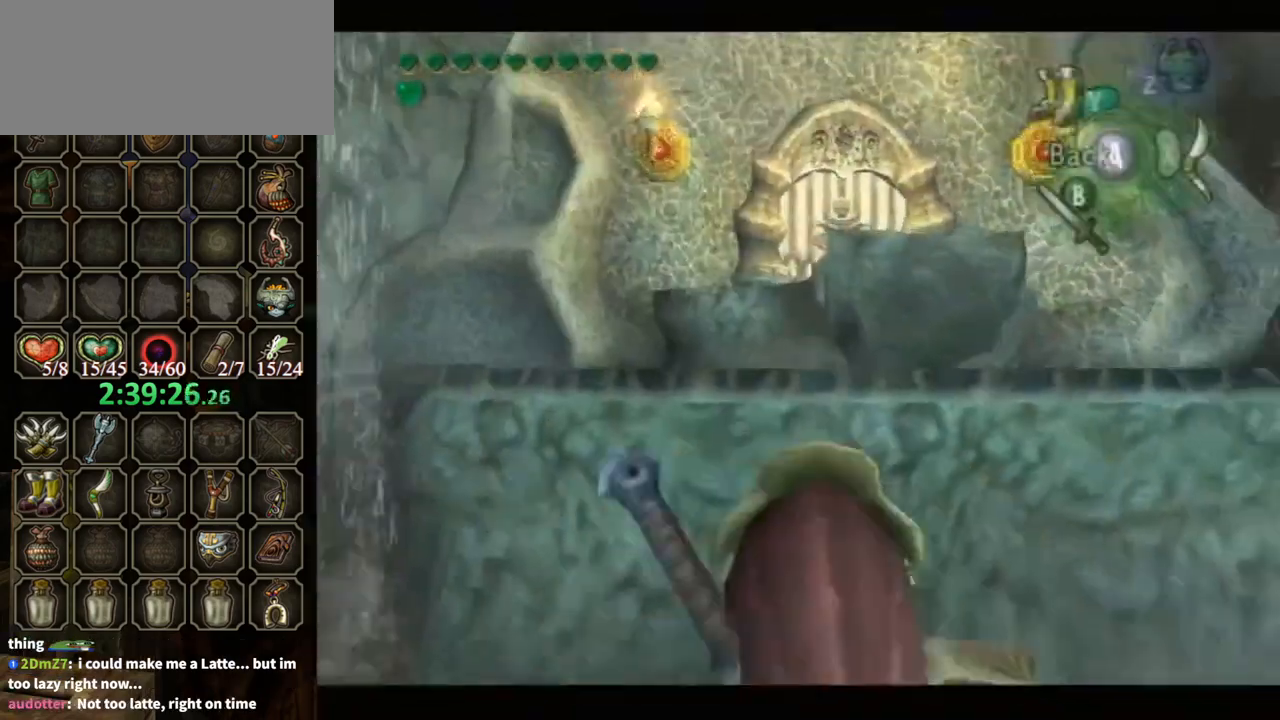
{"buttons": ["B"], "left_stick": "center", "right_stick": "center", "events": [[67, "left_stick", "down"], [267, "left_stick", "center"], [300, "X", "up"], [500, "B", "down"]]}
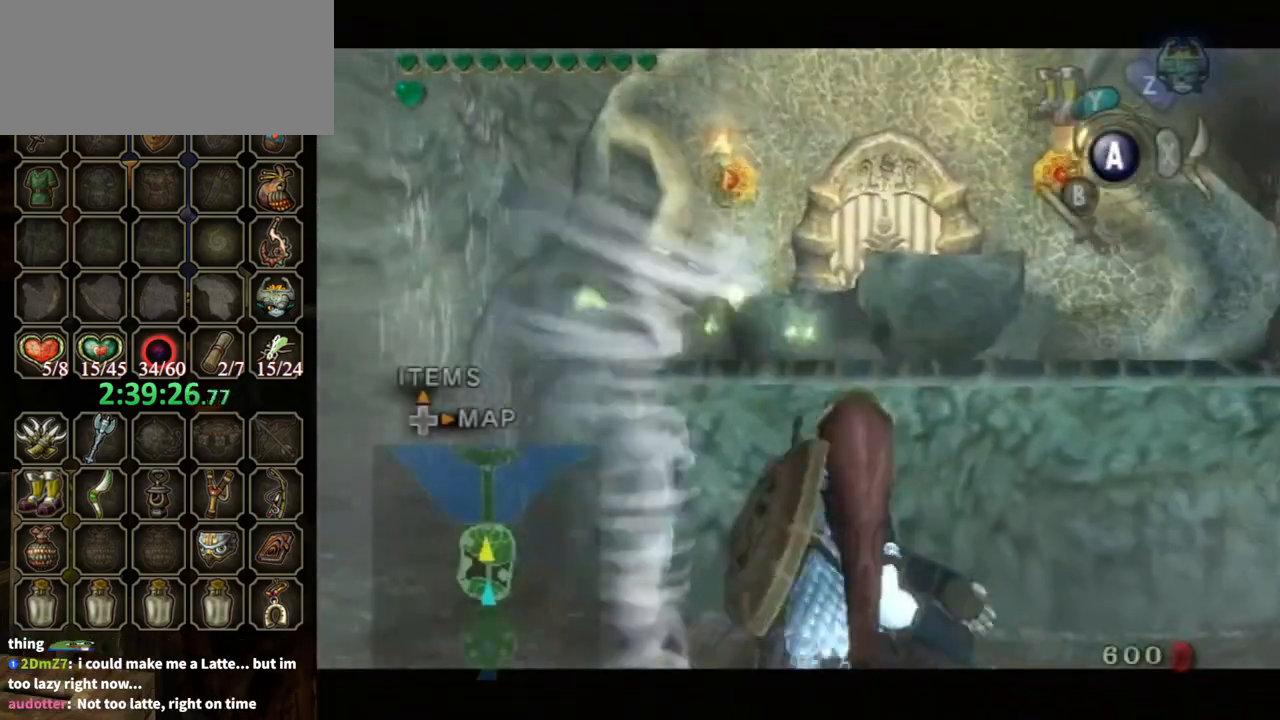
{"buttons": [], "left_stick": "center", "right_stick": "center", "events": [[100, "B", "up"], [167, "B", "down"], [200, "B", "up"], [300, "B", "down"], [367, "B", "up"], [467, "B", "down"], [500, "B", "up"]]}
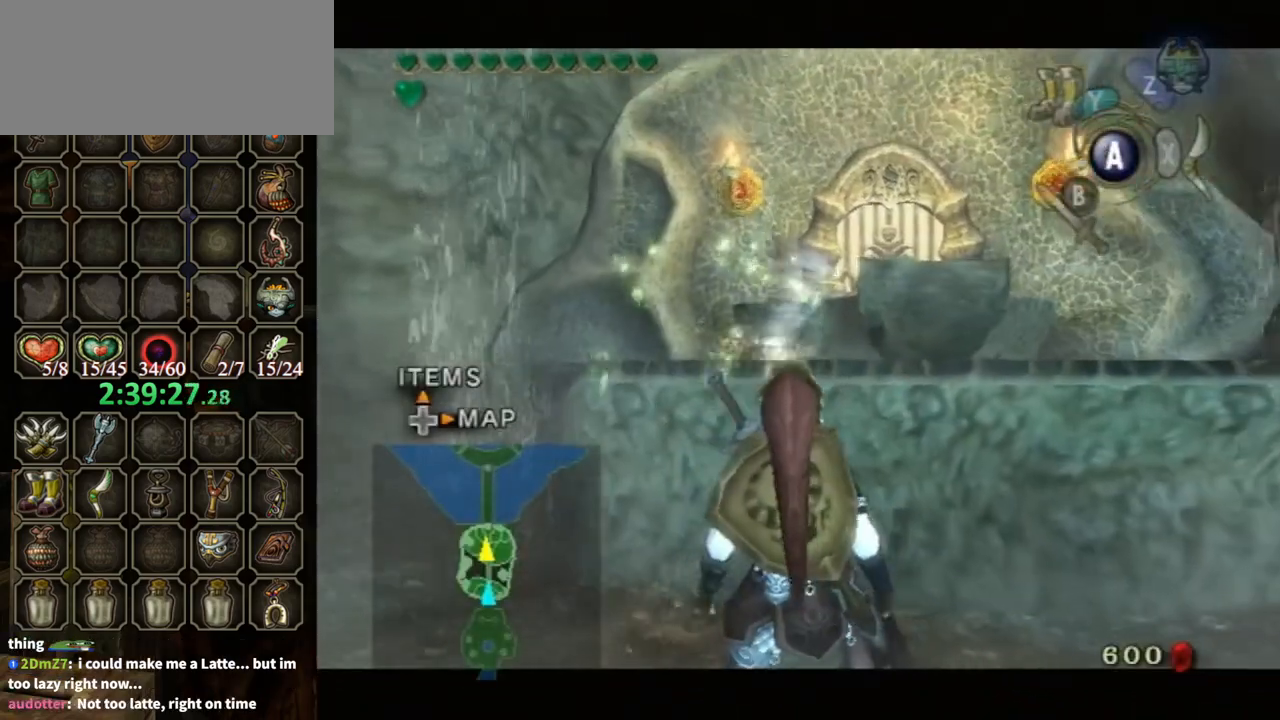
{"buttons": ["A"], "left_stick": "center", "right_stick": "center", "events": [[100, "B", "down"], [167, "B", "up"], [233, "B", "down"], [300, "B", "up"], [500, "A", "down"]]}
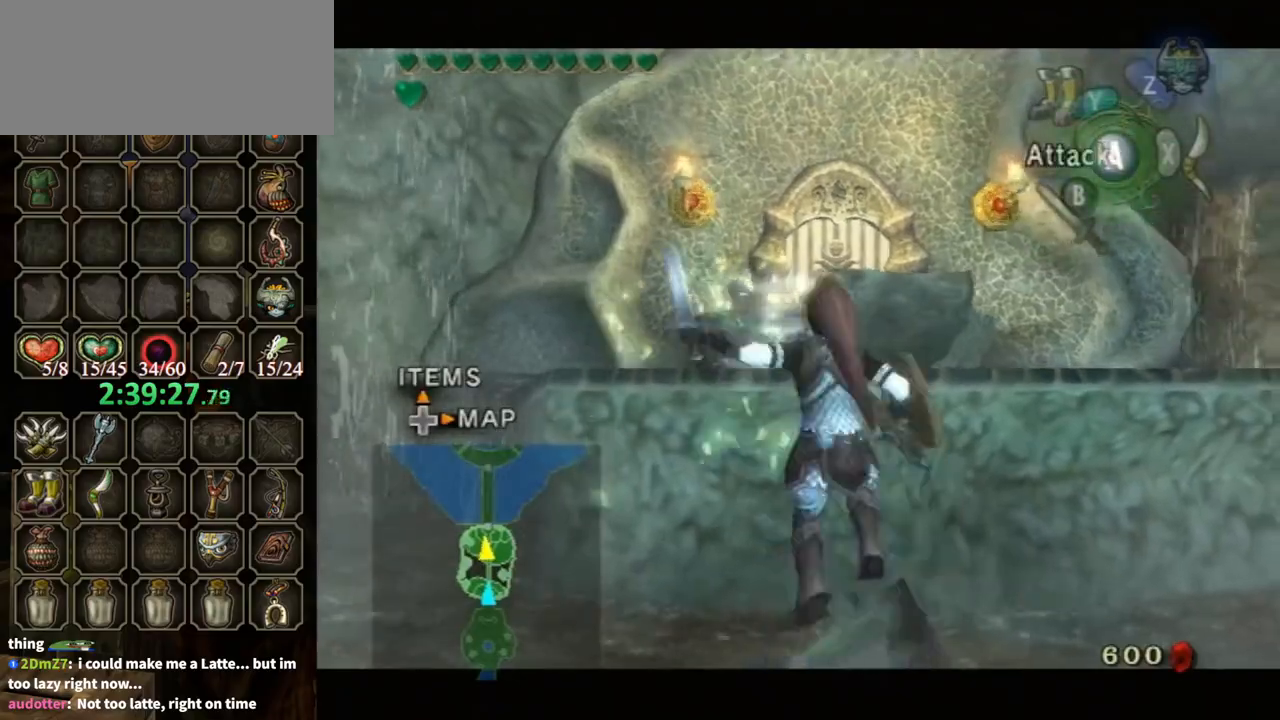
{"buttons": [], "left_stick": "up", "right_stick": "center", "events": [[67, "A", "up"], [367, "left_stick", "up"]]}
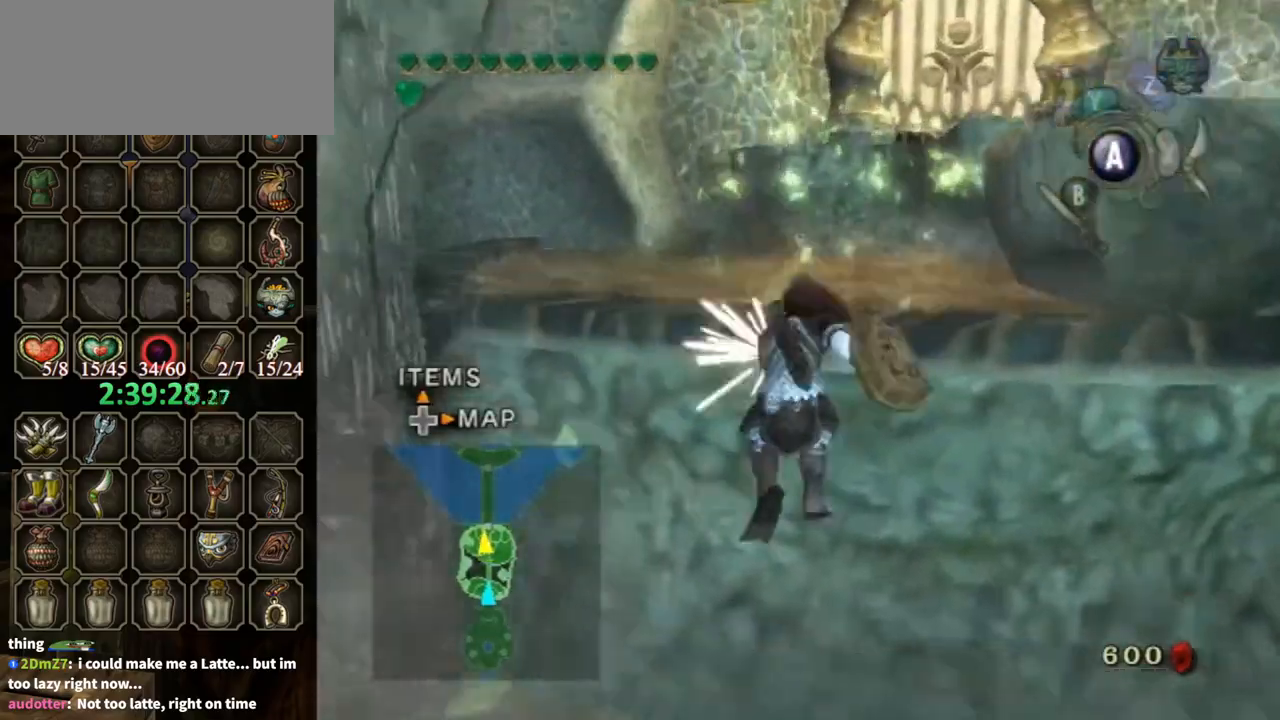
{"buttons": [], "left_stick": "down", "right_stick": "left", "events": [[100, "A", "down"], [167, "A", "up"], [367, "left_stick", "center"], [467, "left_stick", "down"], [500, "right_stick", "left"]]}
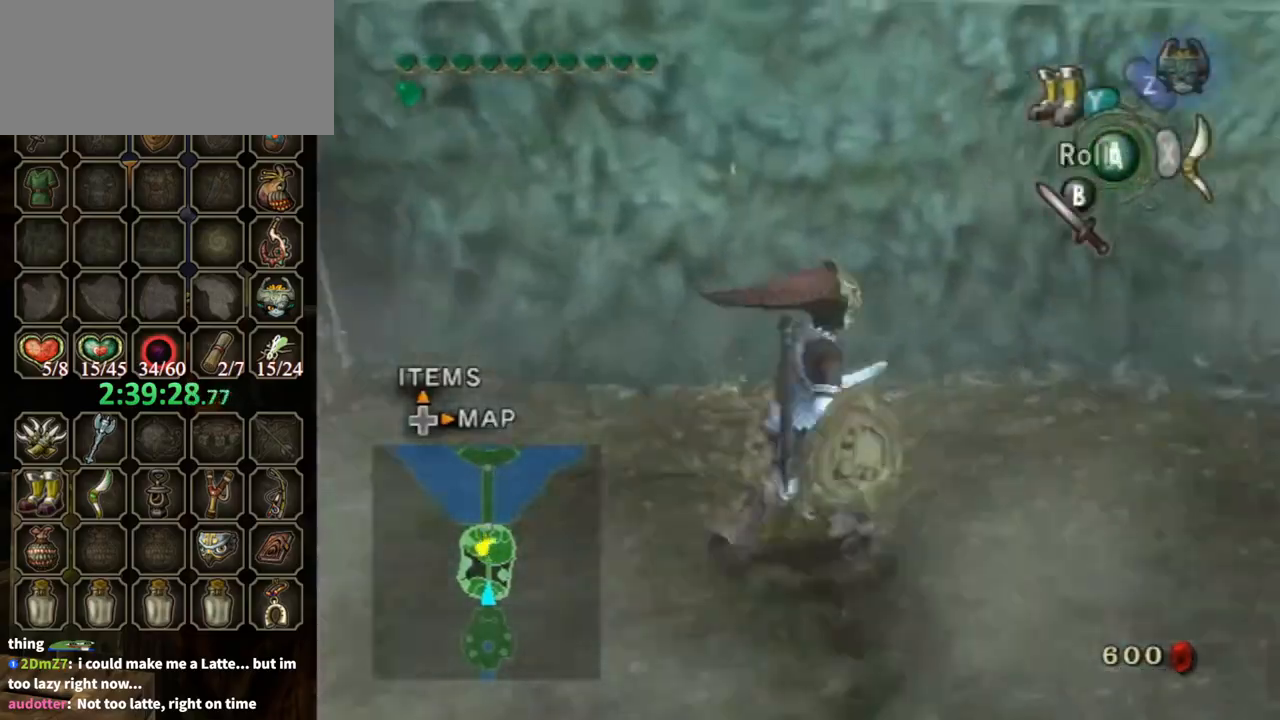
{"buttons": [], "left_stick": "up-right", "right_stick": "left", "events": [[100, "left_stick", "down-right"], [300, "left_stick", "up-right"]]}
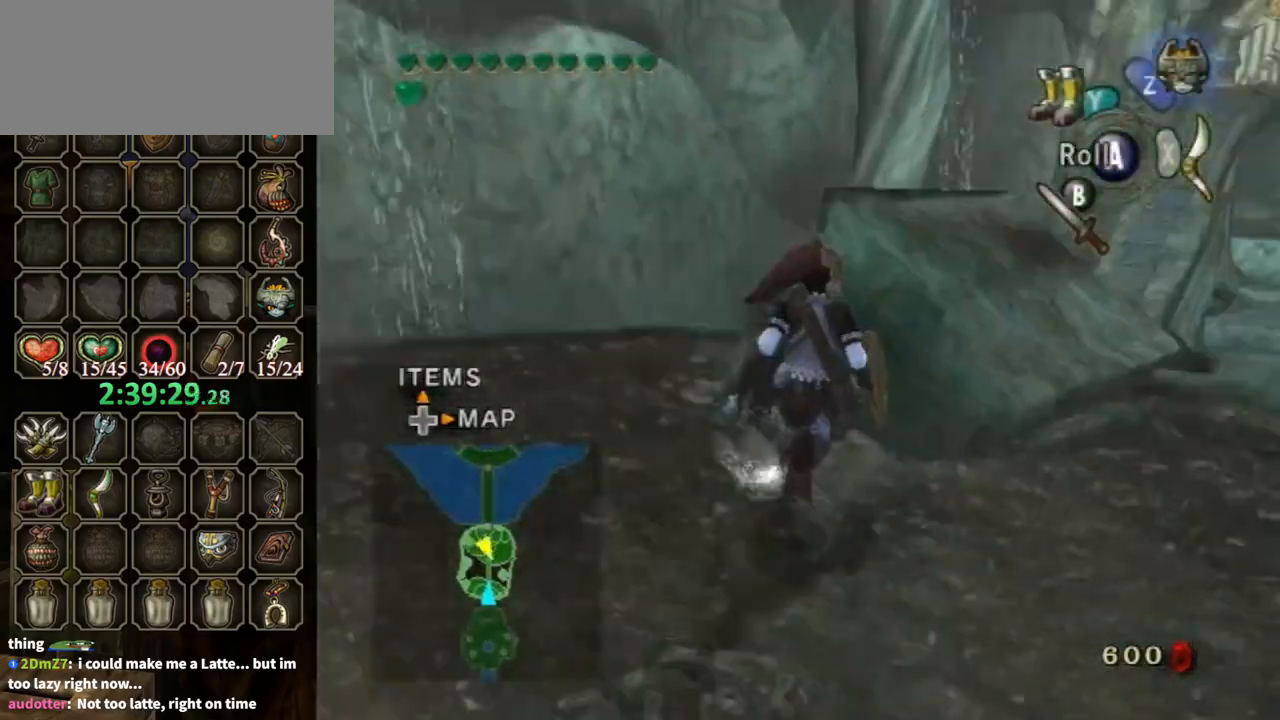
{"buttons": [], "left_stick": "right", "right_stick": "right", "events": [[133, "right_stick", "center"], [333, "right_stick", "right"], [433, "left_stick", "right"]]}
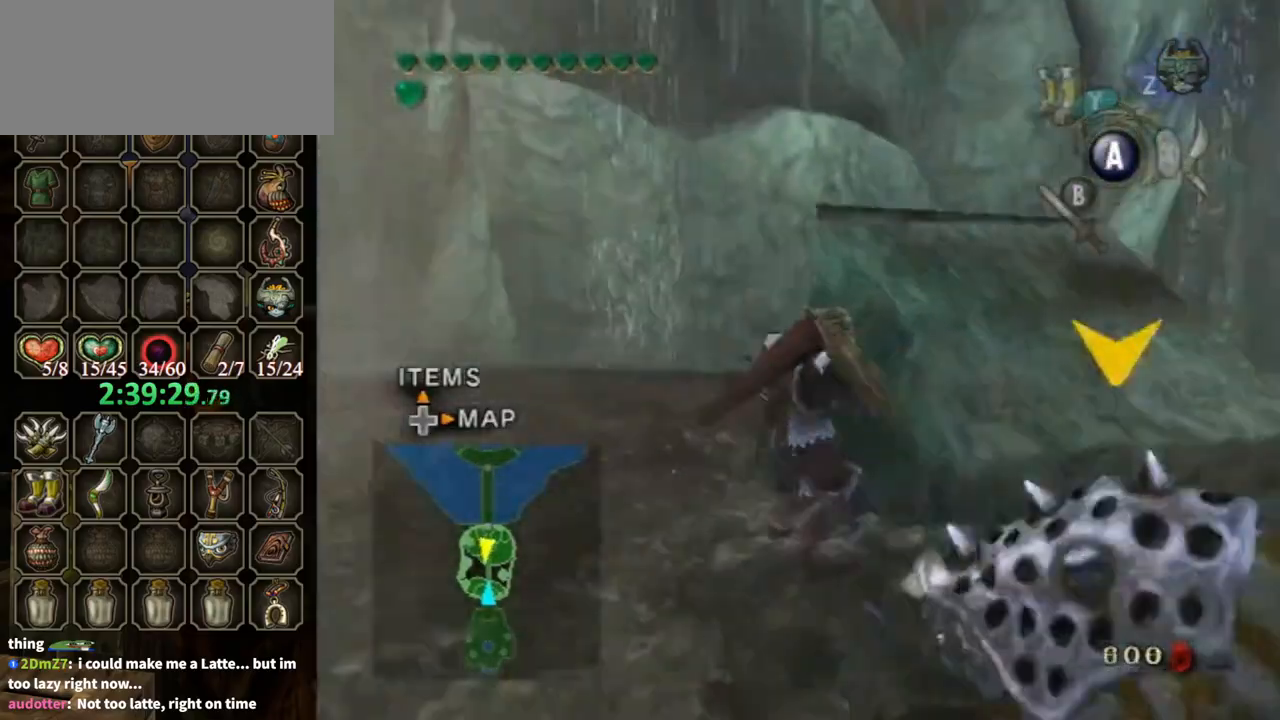
{"buttons": [], "left_stick": "down-right", "right_stick": "down-right", "events": [[433, "left_stick", "down-right"], [467, "right_stick", "down-right"]]}
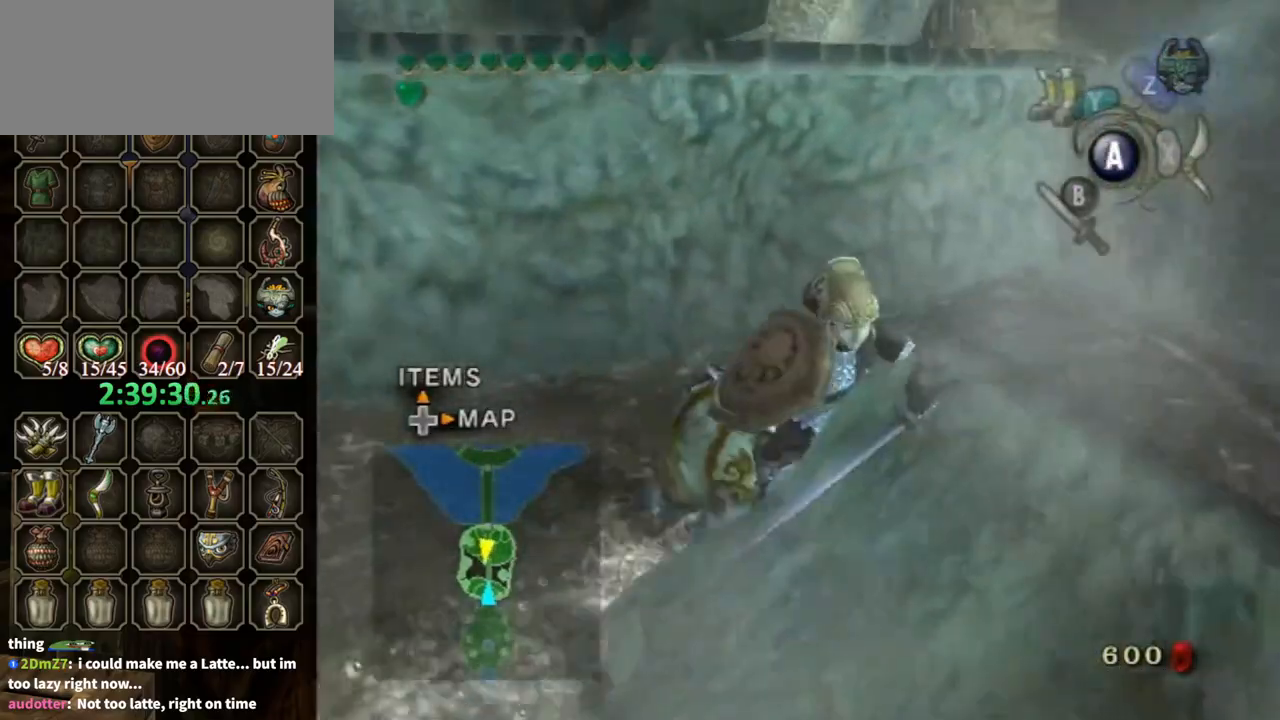
{"buttons": [], "left_stick": "down-right", "right_stick": "center", "events": [[233, "right_stick", "center"], [400, "right_stick", "down-right"], [500, "right_stick", "center"]]}
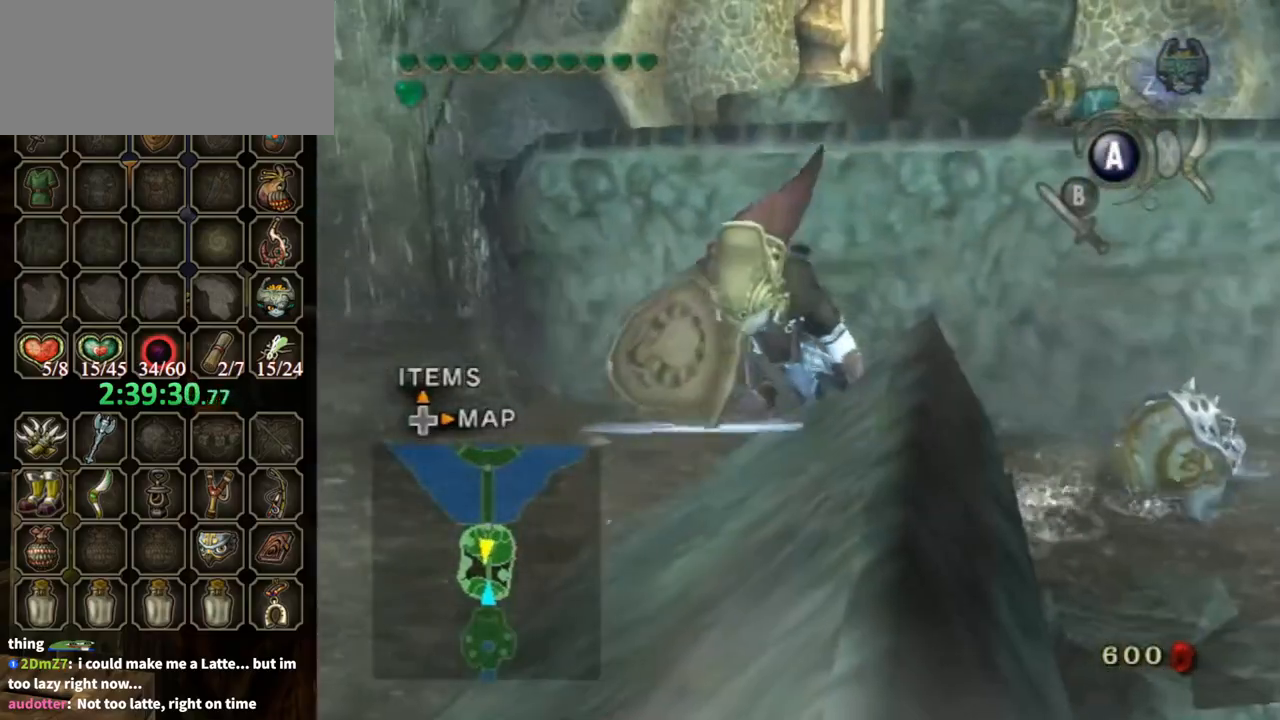
{"buttons": [], "left_stick": "down-right", "right_stick": "center", "events": []}
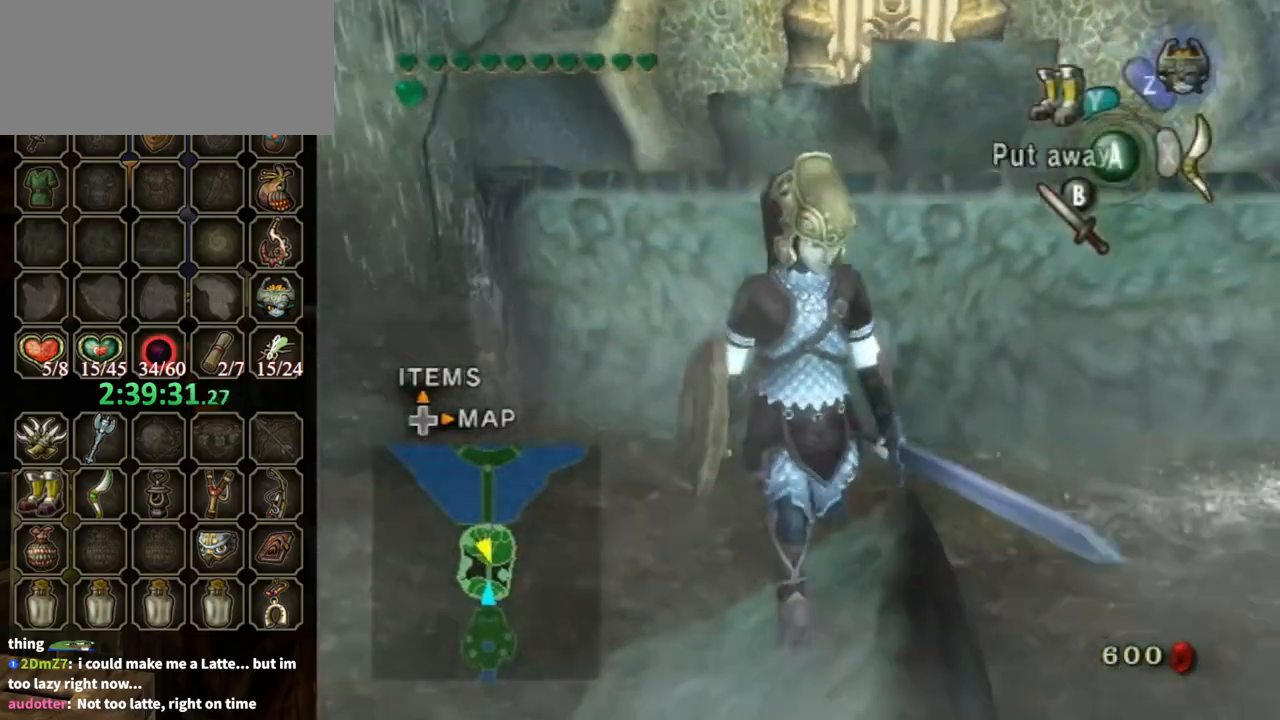
{"buttons": [], "left_stick": "center", "right_stick": "center", "events": [[67, "left_stick", "center"], [267, "left_stick", "down-right"], [433, "left_stick", "center"]]}
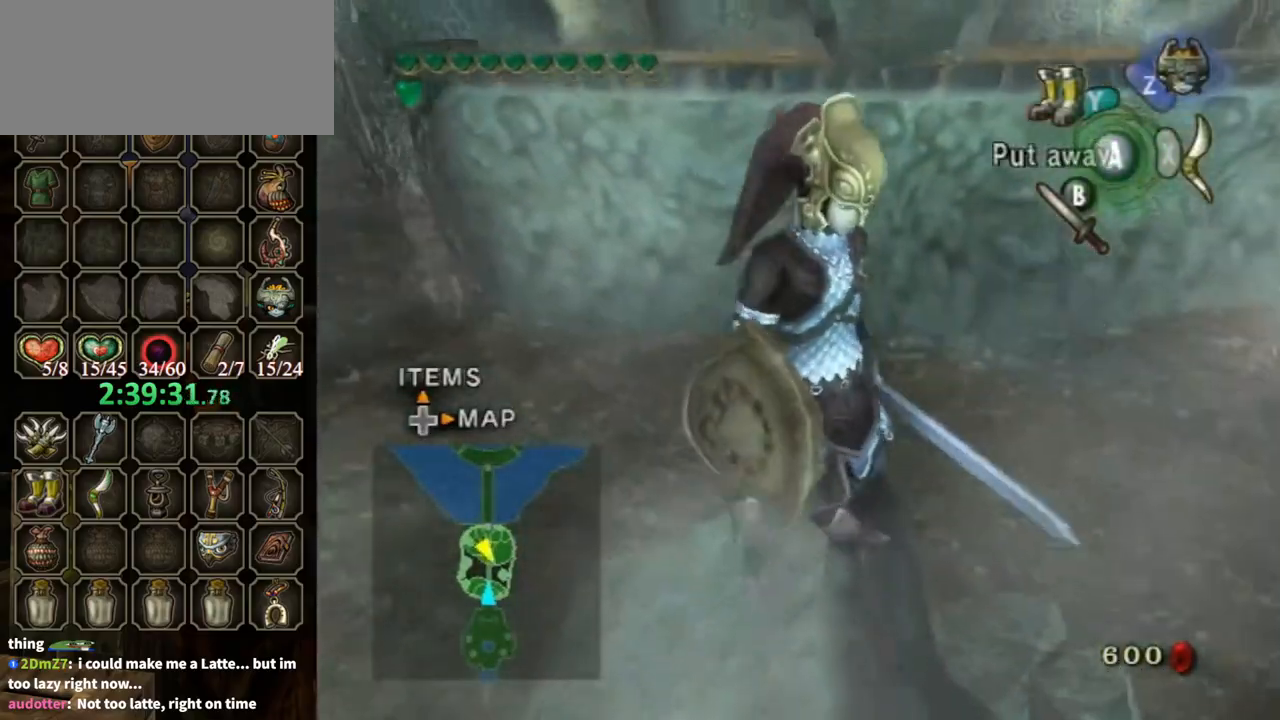
{"buttons": [], "left_stick": "center", "right_stick": "center", "events": [[100, "left_stick", "down-right"], [167, "left_stick", "center"], [367, "left_stick", "down"], [500, "left_stick", "center"]]}
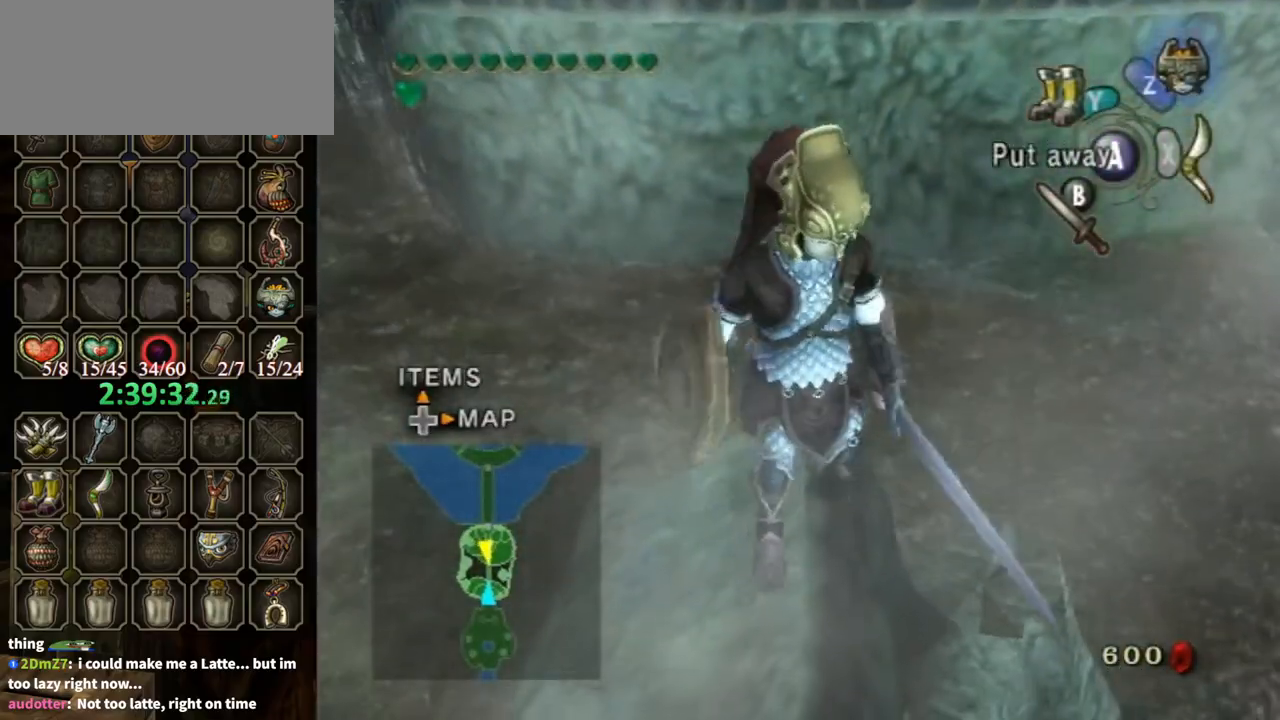
{"buttons": [], "left_stick": "center", "right_stick": "center", "events": [[167, "left_stick", "up"], [333, "left_stick", "center"], [400, "right_stick", "up"], [500, "right_stick", "center"]]}
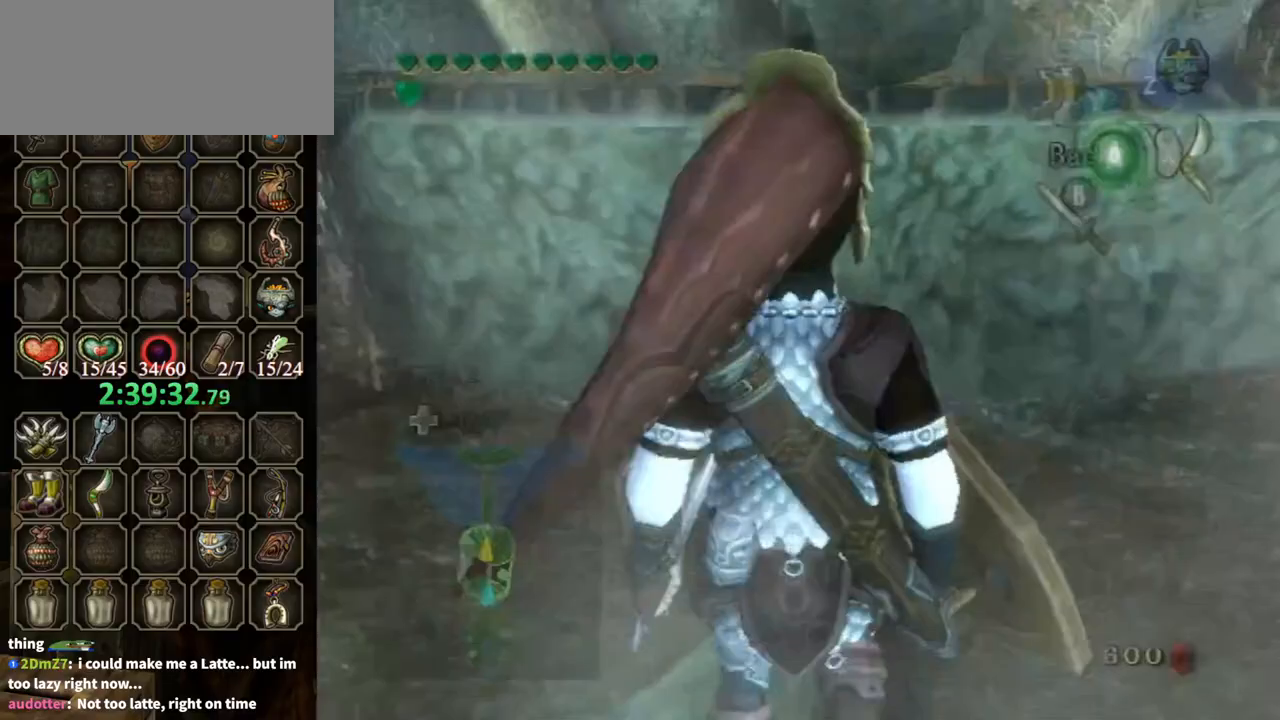
{"buttons": ["X"], "left_stick": "down-left", "right_stick": "center", "events": [[100, "X", "down"], [267, "left_stick", "down"], [400, "left_stick", "down-left"]]}
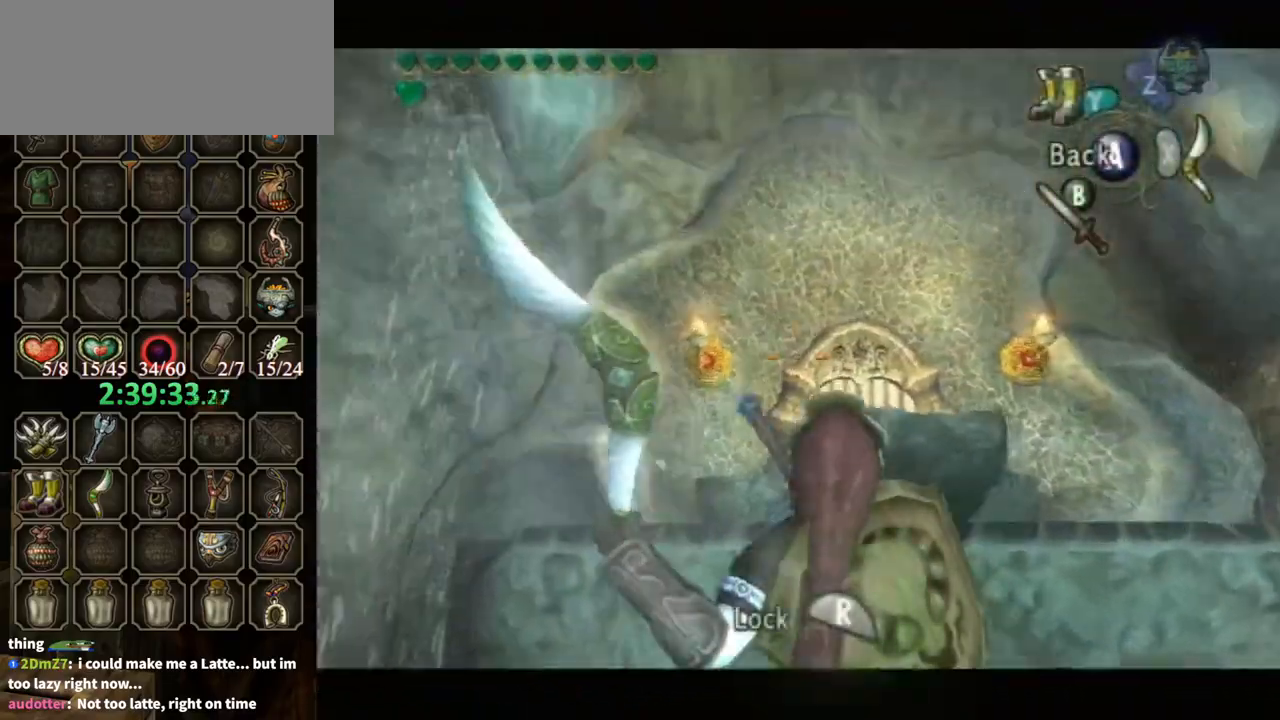
{"buttons": ["B"], "left_stick": "center", "right_stick": "center", "events": [[33, "X", "up"], [67, "left_stick", "center"], [200, "B", "down"], [300, "B", "up"], [433, "B", "down"], [467, "B", "up"], [500, "B", "down"]]}
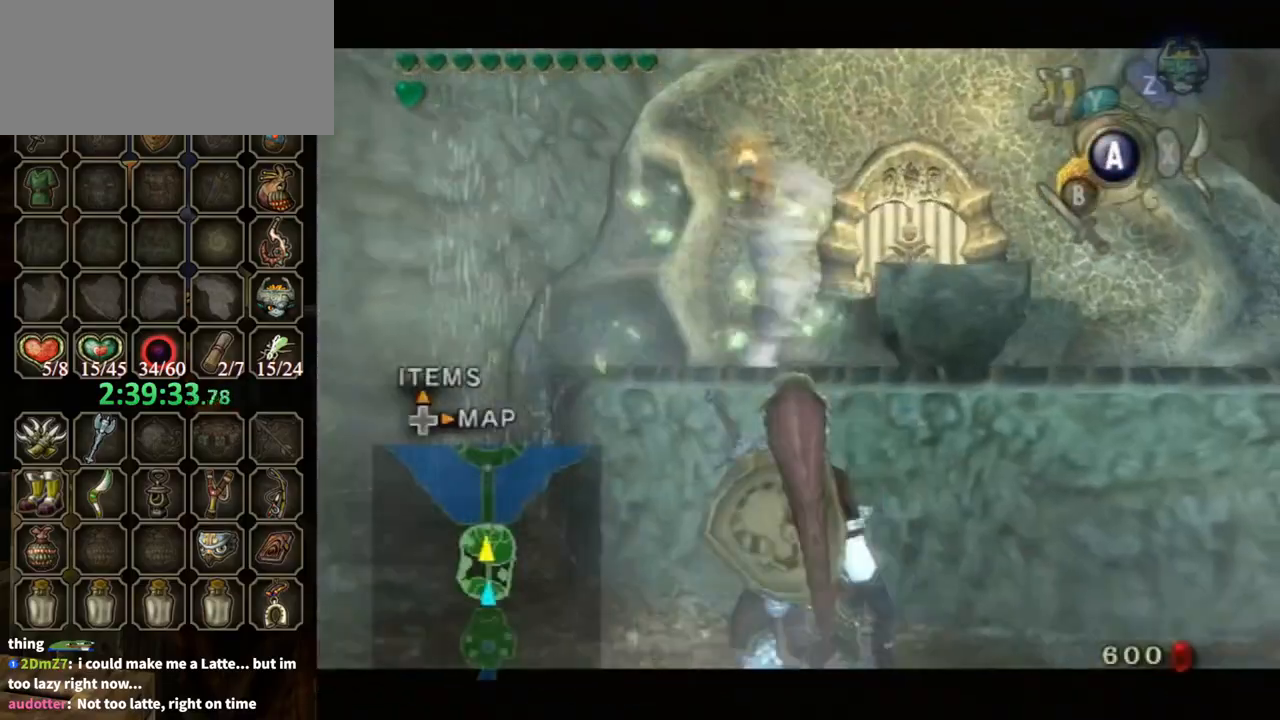
{"buttons": [], "left_stick": "center", "right_stick": "center", "events": [[100, "B", "up"], [200, "B", "down"], [267, "B", "up"], [300, "B", "down"], [367, "B", "up"], [433, "B", "down"], [500, "B", "up"]]}
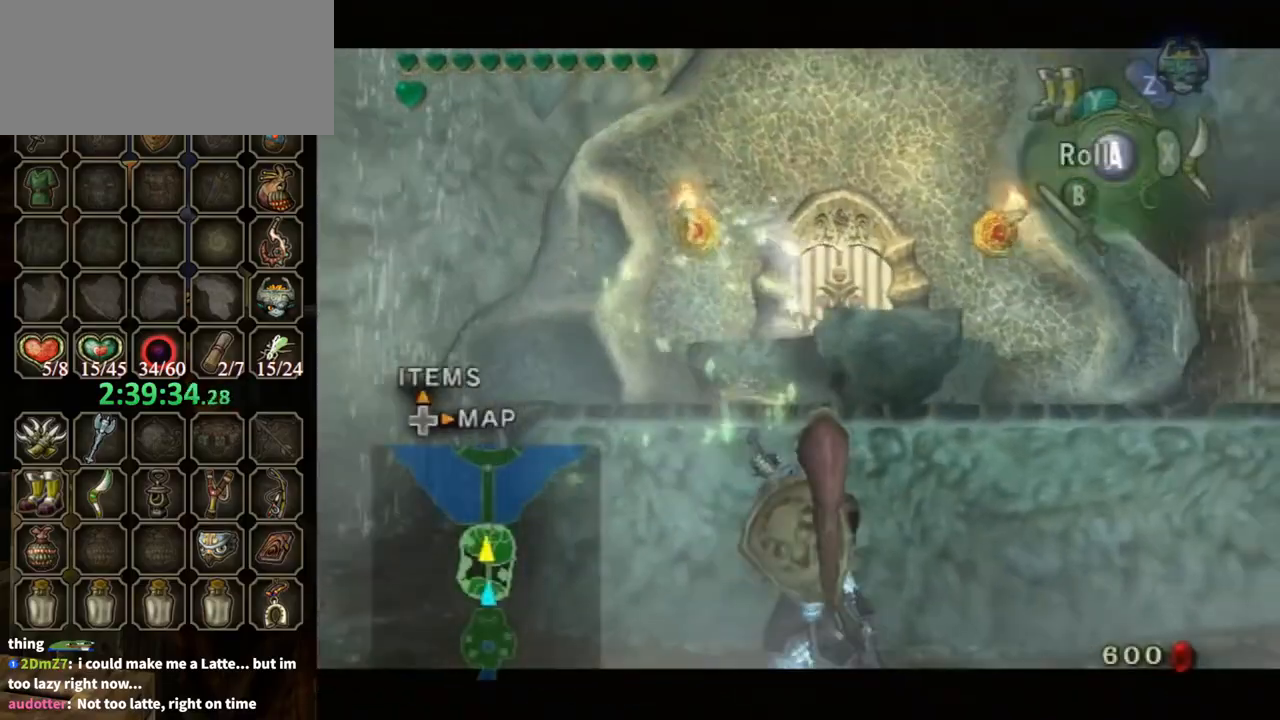
{"buttons": [], "left_stick": "up", "right_stick": "center", "events": [[167, "A", "down"], [233, "A", "up"], [433, "left_stick", "up"]]}
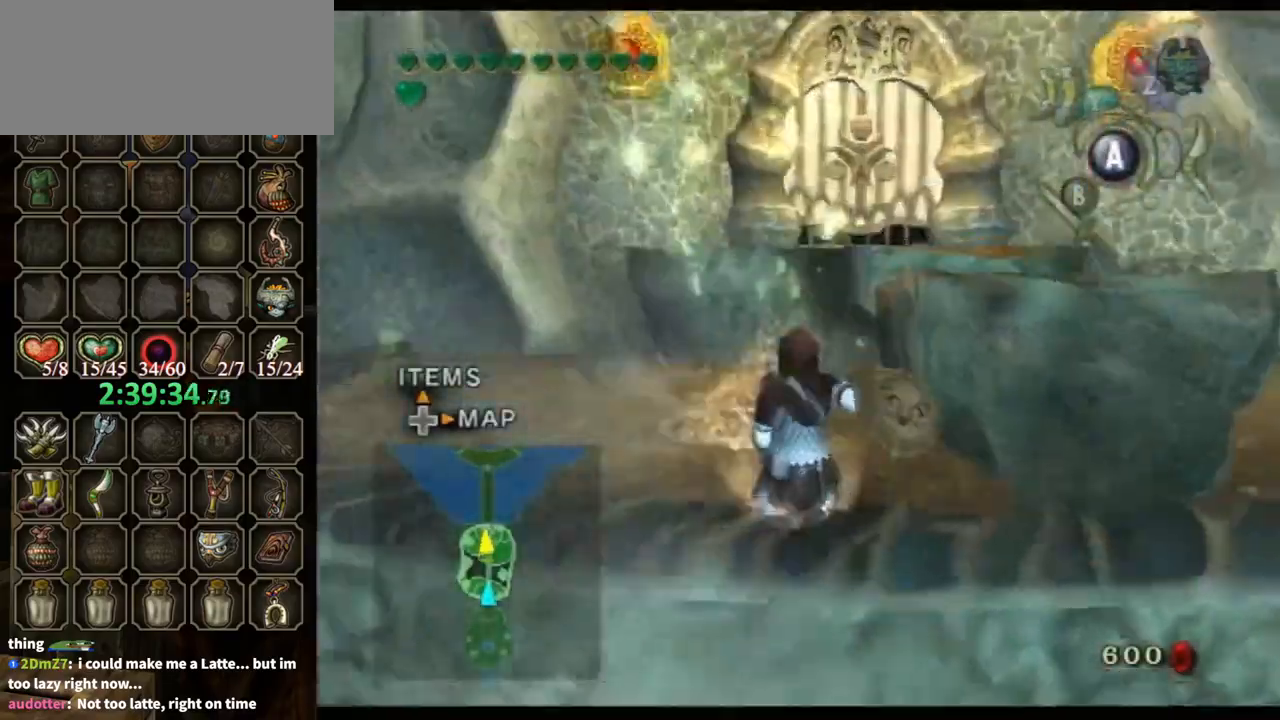
{"buttons": [], "left_stick": "up", "right_stick": "center", "events": [[200, "A", "down"], [367, "A", "up"]]}
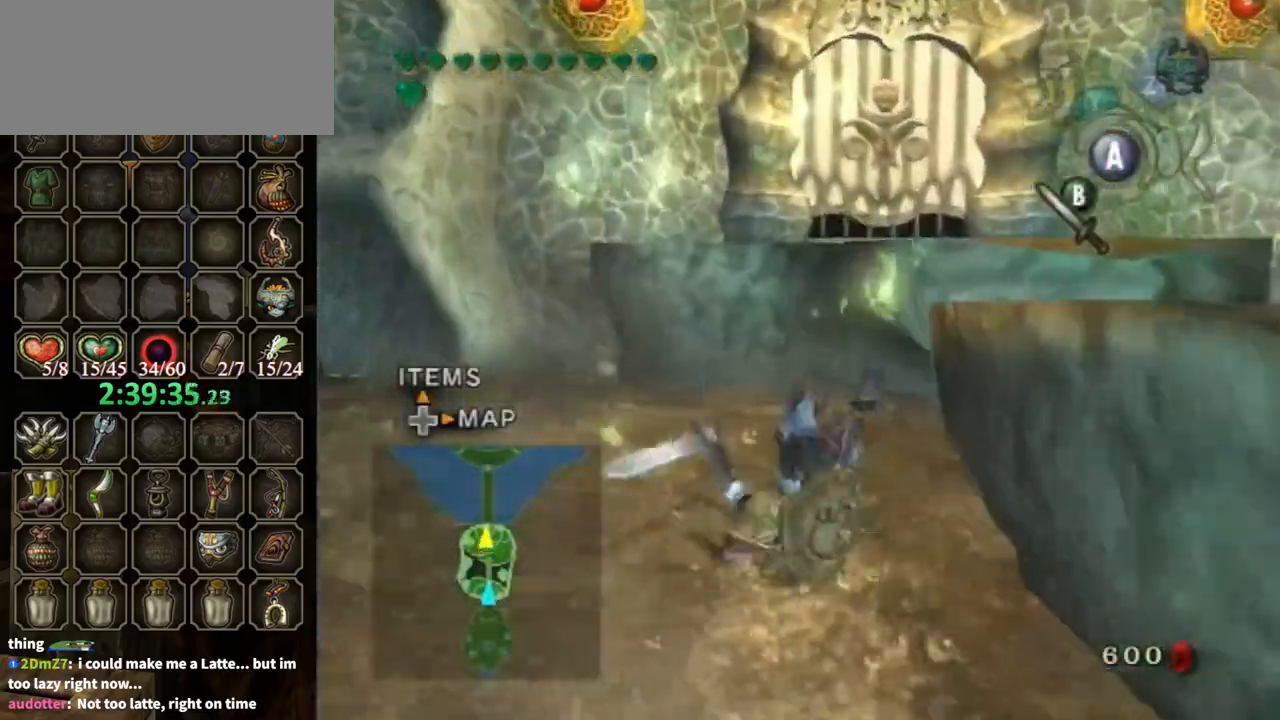
{"buttons": [], "left_stick": "right", "right_stick": "down-right", "events": [[267, "left_stick", "up-right"], [400, "right_stick", "down-right"], [433, "left_stick", "right"]]}
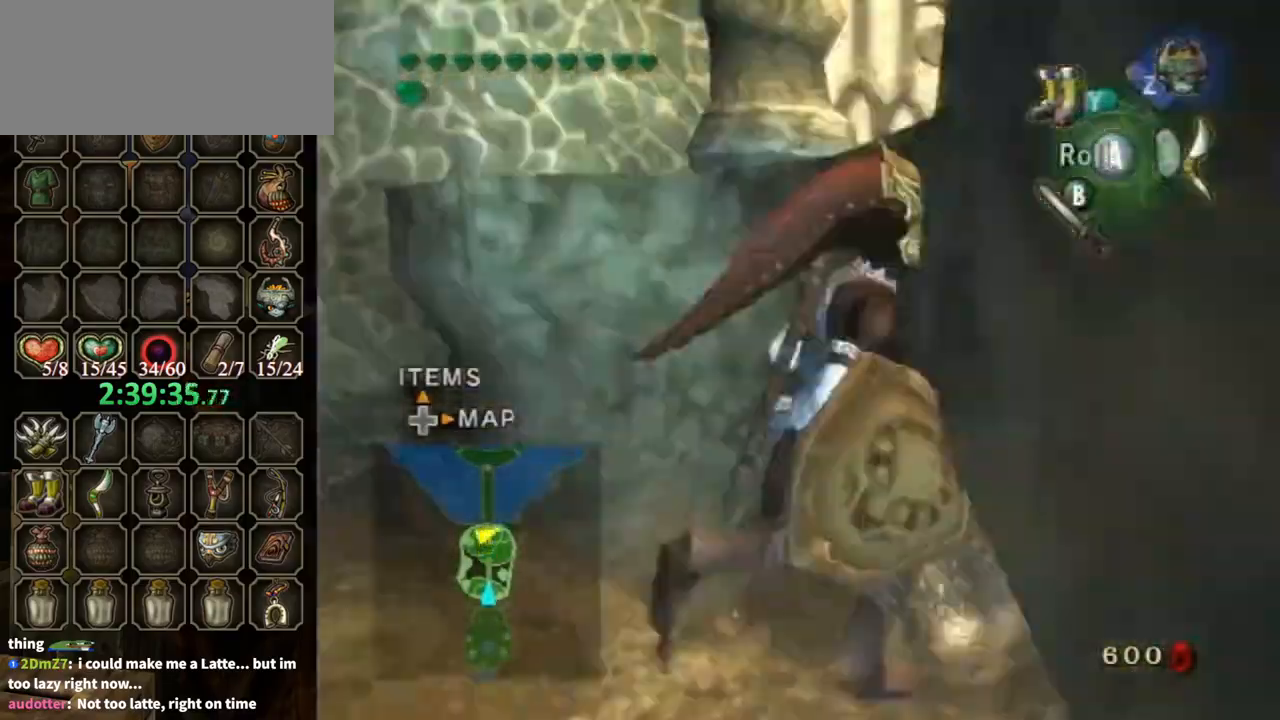
{"buttons": [], "left_stick": "right", "right_stick": "center", "events": [[100, "right_stick", "center"]]}
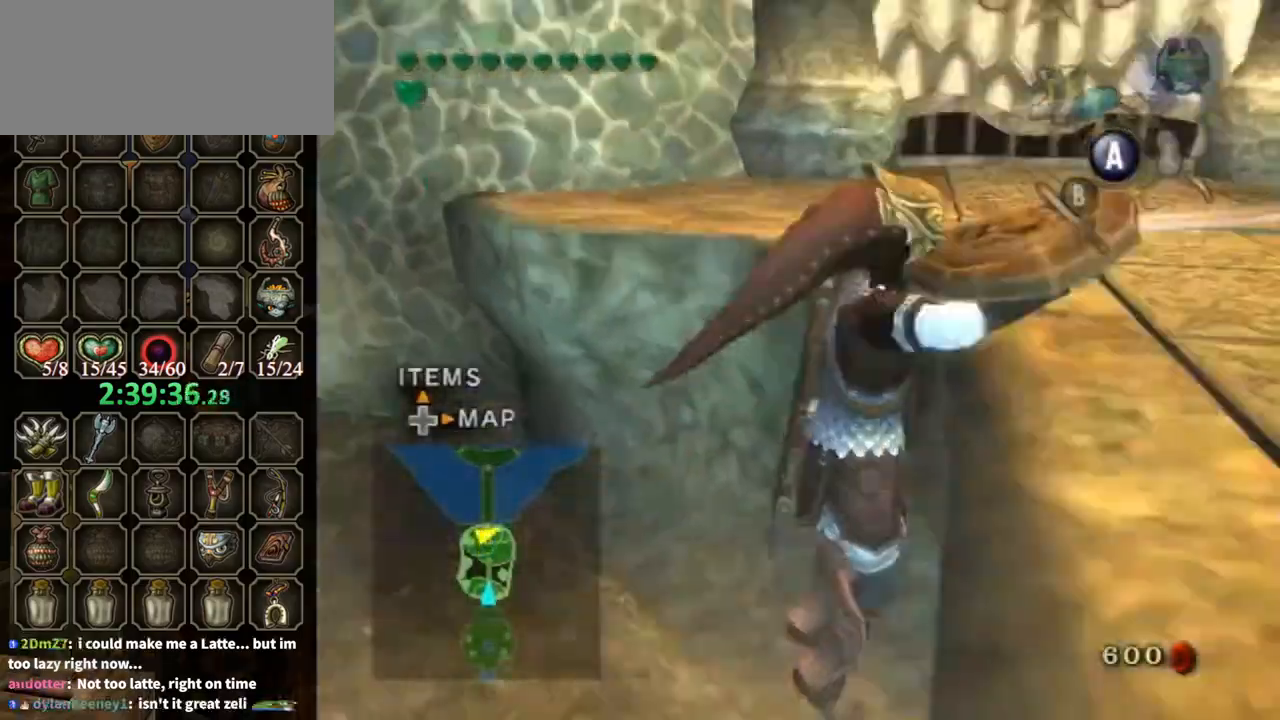
{"buttons": [], "left_stick": "center", "right_stick": "center", "events": [[167, "left_stick", "center"]]}
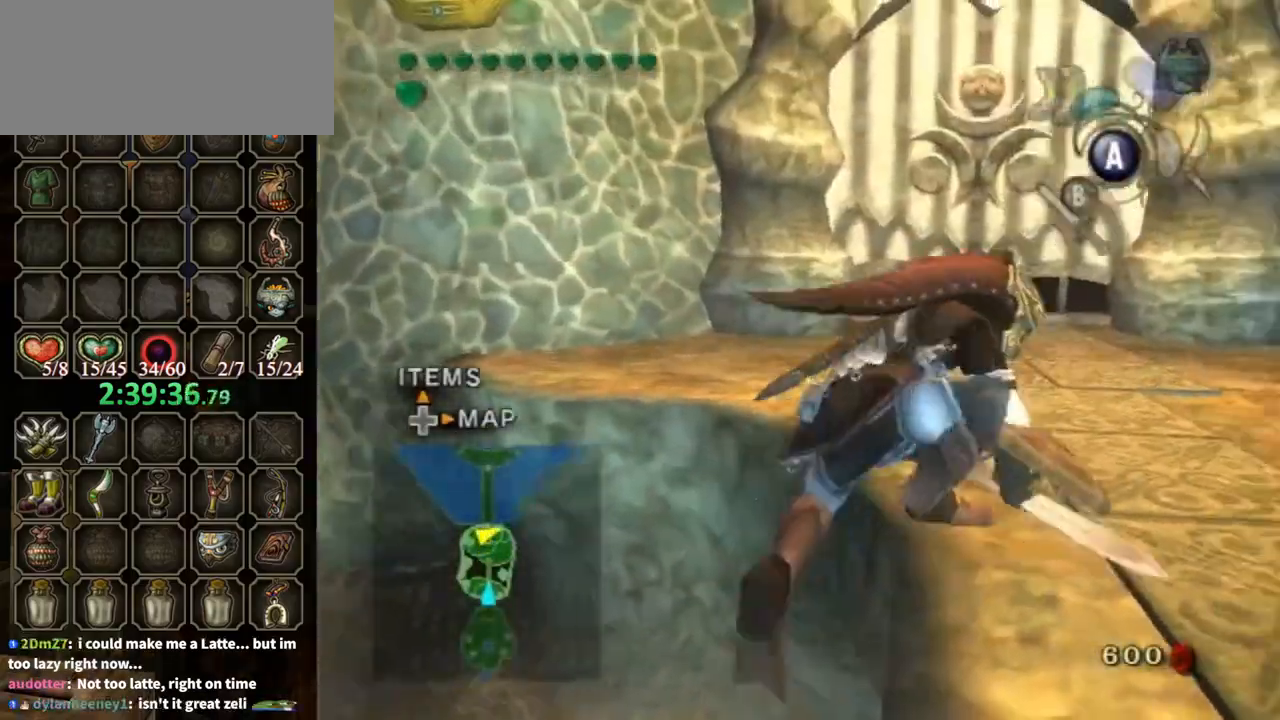
{"buttons": ["A"], "left_stick": "up", "right_stick": "center", "events": [[400, "left_stick", "up"], [500, "A", "down"]]}
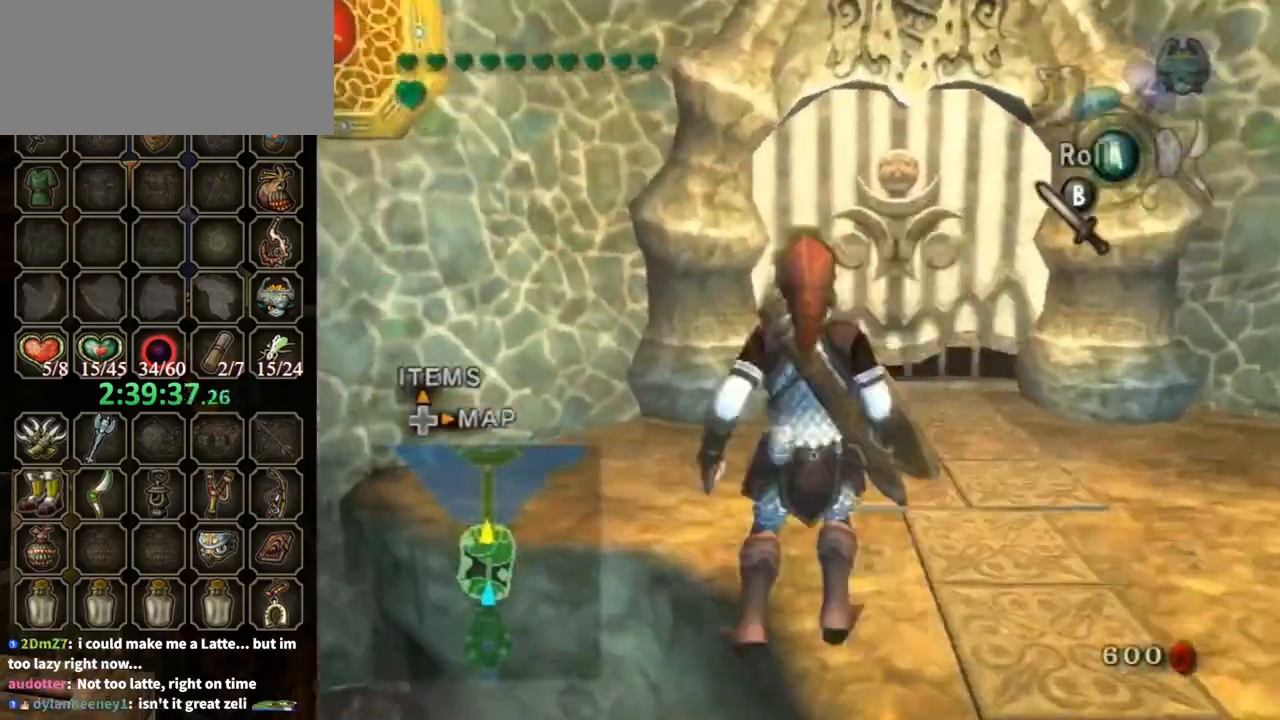
{"buttons": [], "left_stick": "up-right", "right_stick": "center", "events": [[67, "A", "up"], [400, "left_stick", "up-right"]]}
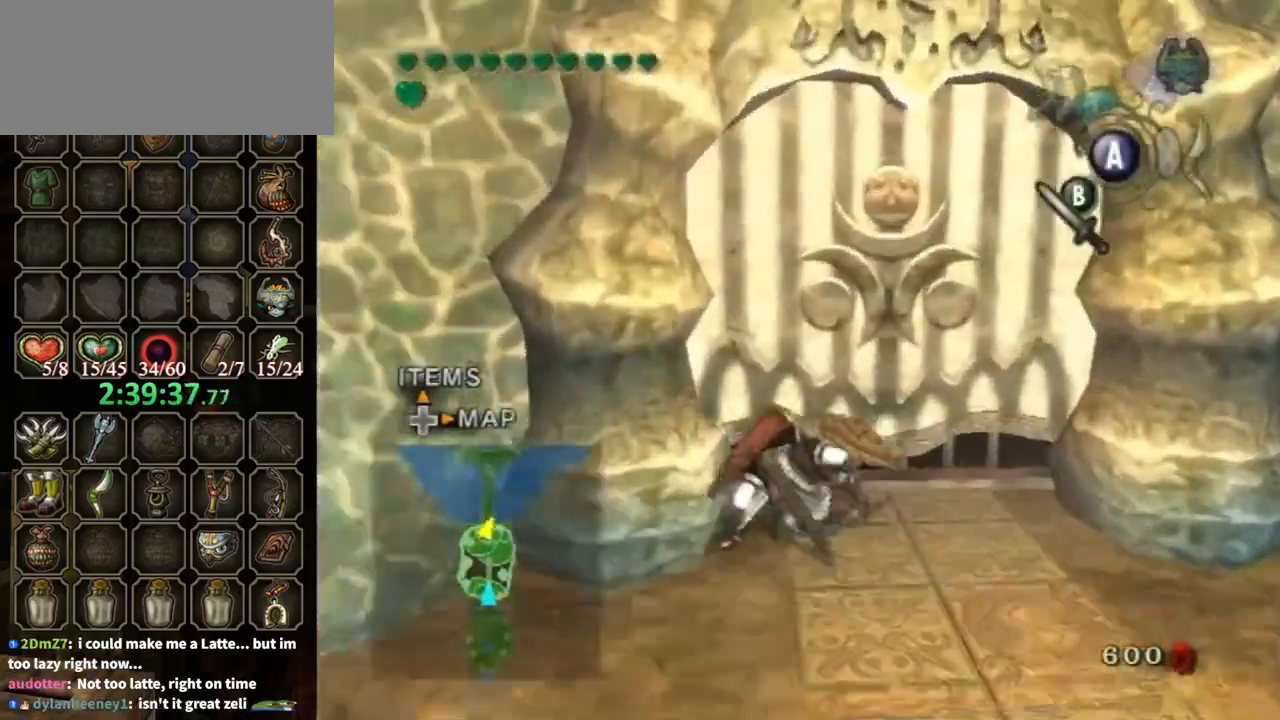
{"buttons": ["A"], "left_stick": "center", "right_stick": "center", "events": [[167, "left_stick", "up-left"], [200, "A", "down"], [367, "left_stick", "center"]]}